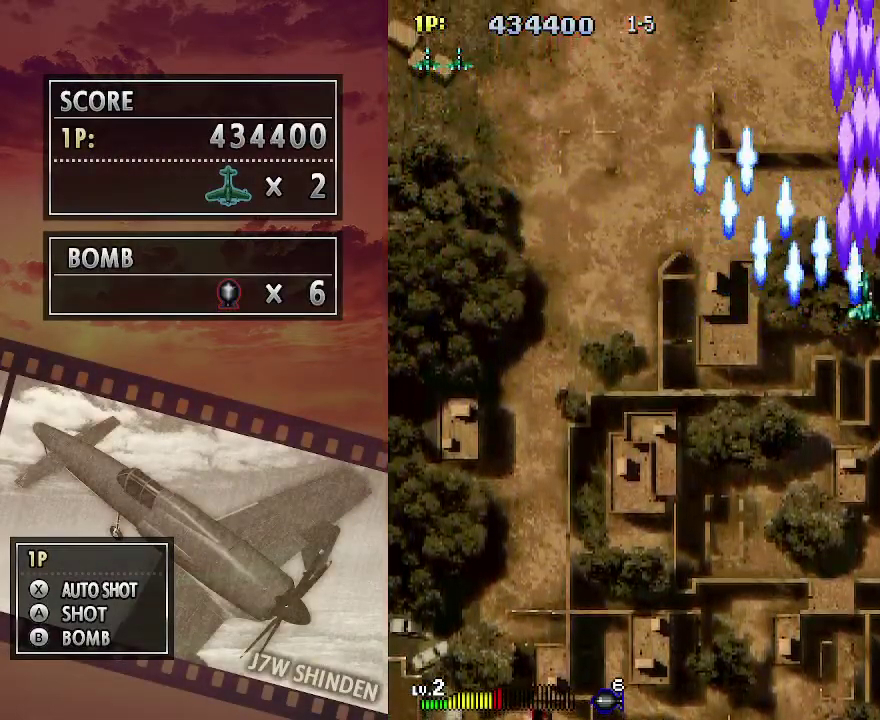
Gameplay with keyboard; each line is a JSON object with the keys held at the frame after it. "events" lists presses ("down") and releases ("up") of "c", "down", "left", "right", "up", "x" and "z" between this image and that frame as [ms after this image, input, new state], when the widget could be followed in between. No other keys are recorded. Mouse input is not recorded.
{"keys": ["c", "left"], "events": [[117, "down", "down"], [117, "right", "up"], [217, "left", "down"], [233, "down", "up"]]}
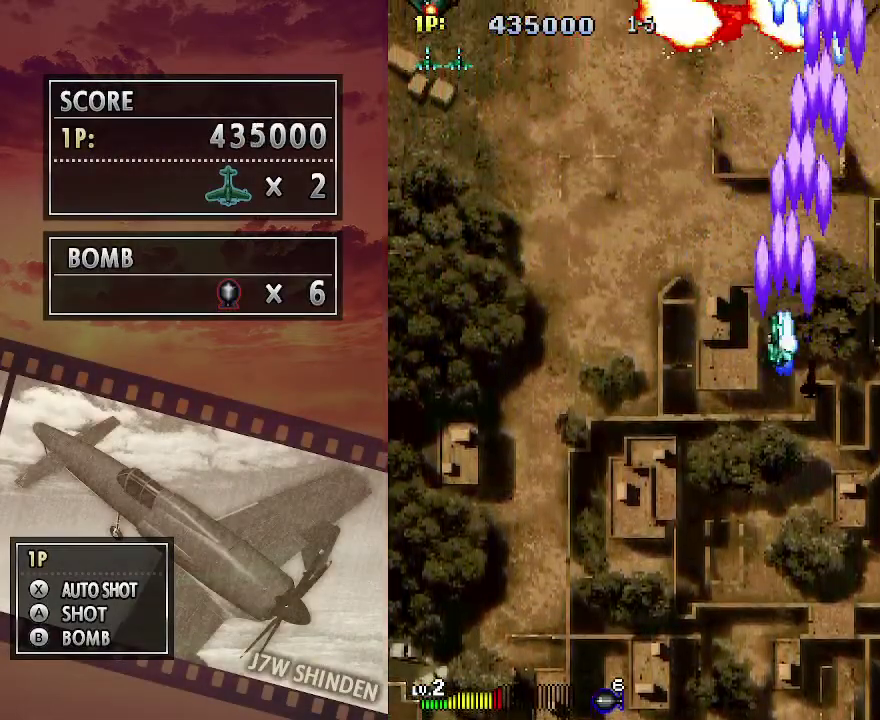
{"keys": ["c", "left"], "events": []}
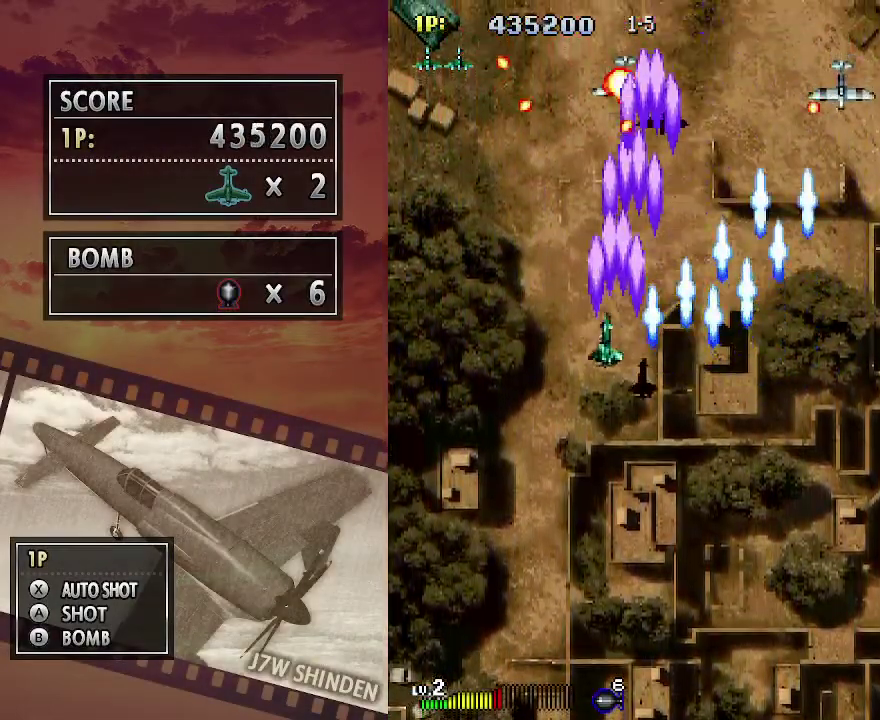
{"keys": ["c", "left", "up"], "events": [[333, "up", "down"]]}
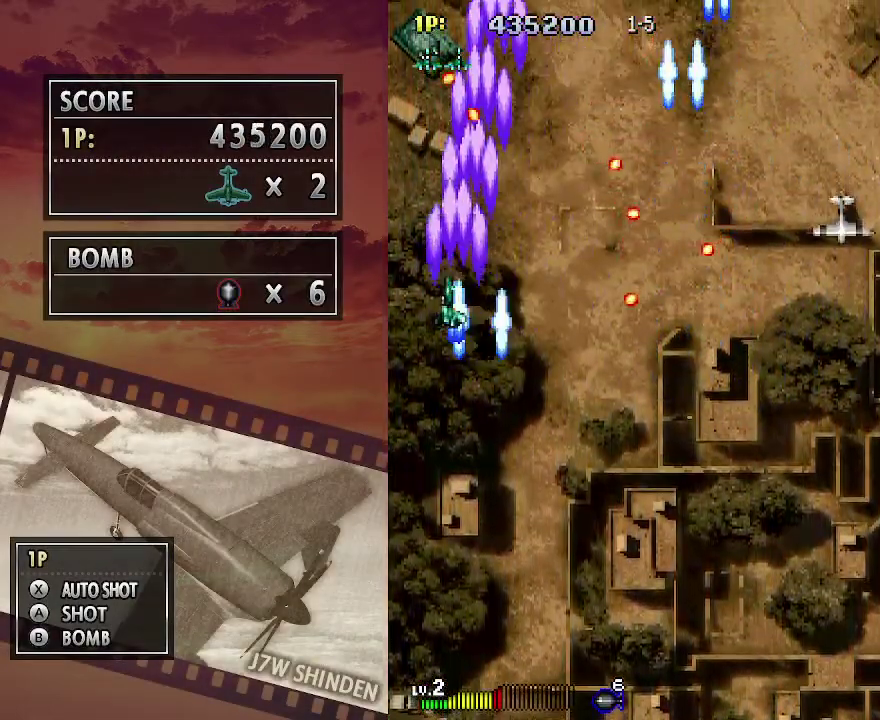
{"keys": ["c"], "events": [[67, "up", "up"], [133, "left", "up"]]}
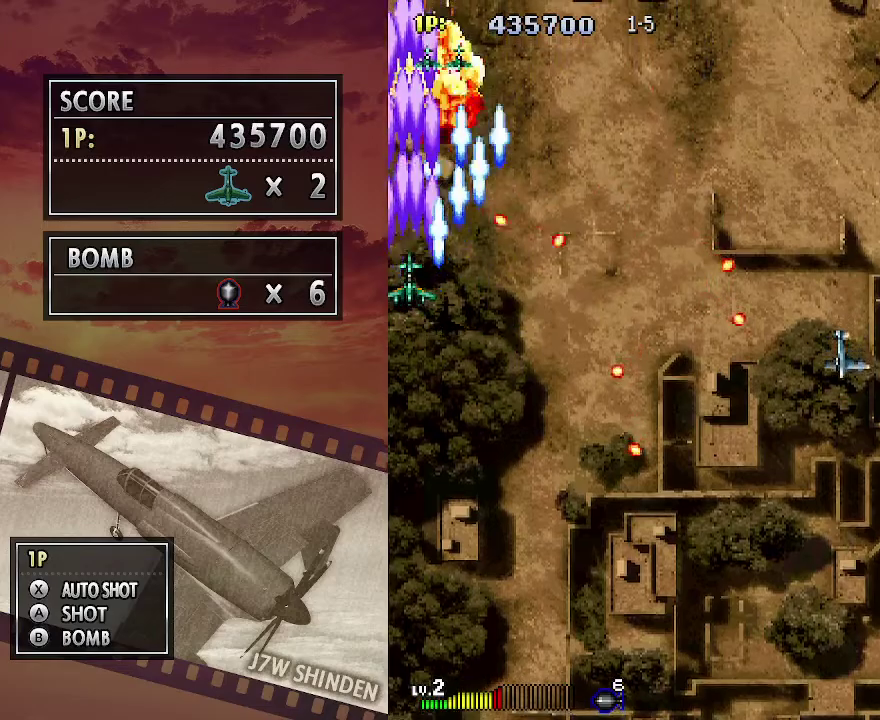
{"keys": ["c", "right", "up"], "events": [[50, "right", "down"], [67, "up", "down"]]}
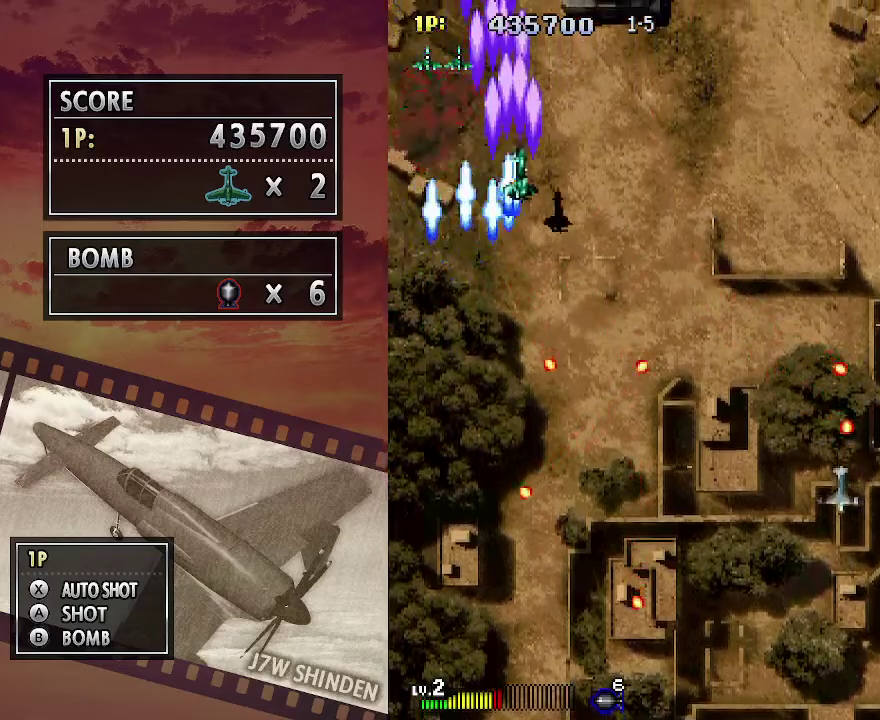
{"keys": ["c", "up"], "events": [[367, "right", "up"]]}
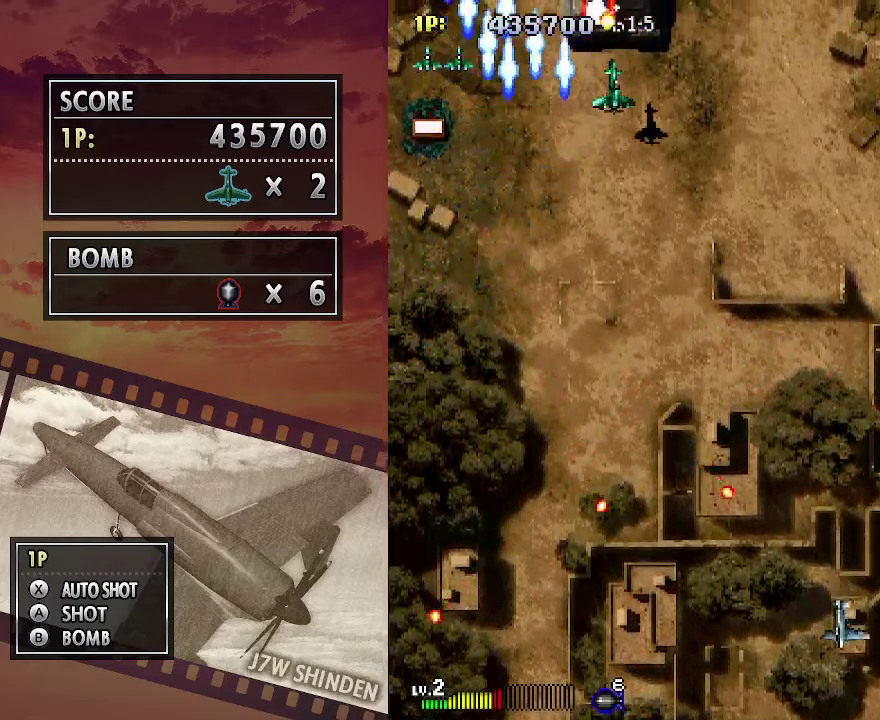
{"keys": ["c", "down", "right"], "events": [[33, "up", "up"], [250, "down", "down"], [317, "right", "down"]]}
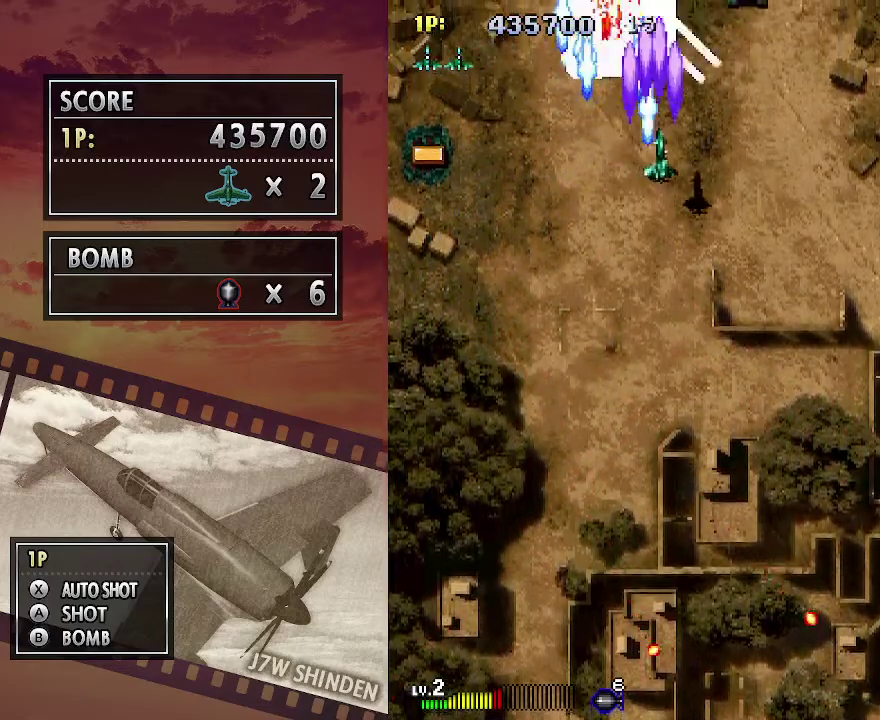
{"keys": ["c", "down"], "events": [[83, "down", "up"], [267, "down", "down"], [267, "right", "up"], [367, "down", "up"], [467, "down", "down"]]}
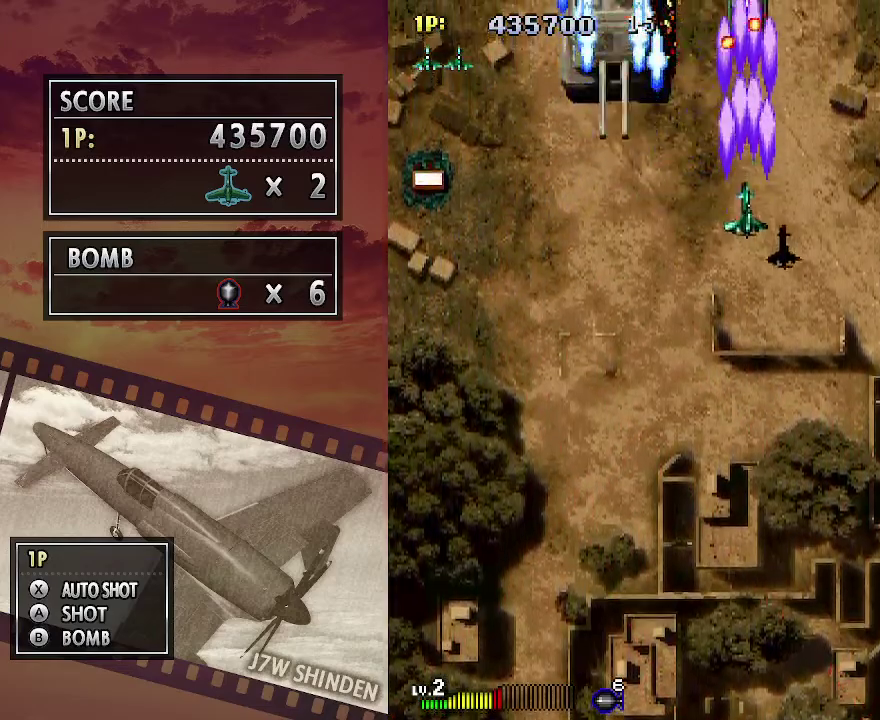
{"keys": ["c", "up", "z"], "events": [[50, "down", "up"], [133, "right", "down"], [267, "up", "down"], [467, "right", "up"], [500, "z", "down"]]}
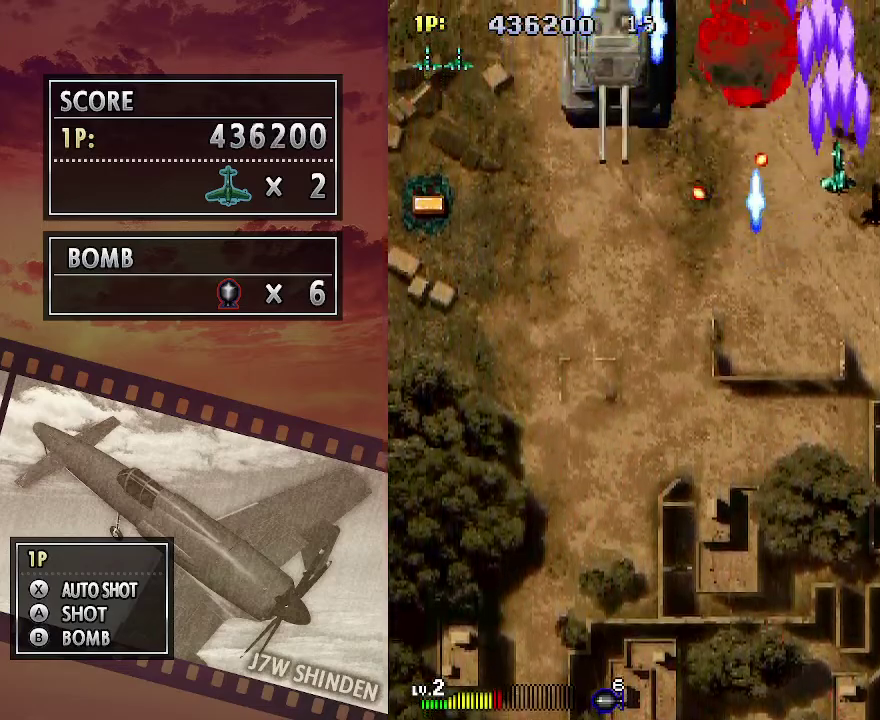
{"keys": ["c", "left", "z"], "events": [[17, "left", "down"], [167, "up", "up"]]}
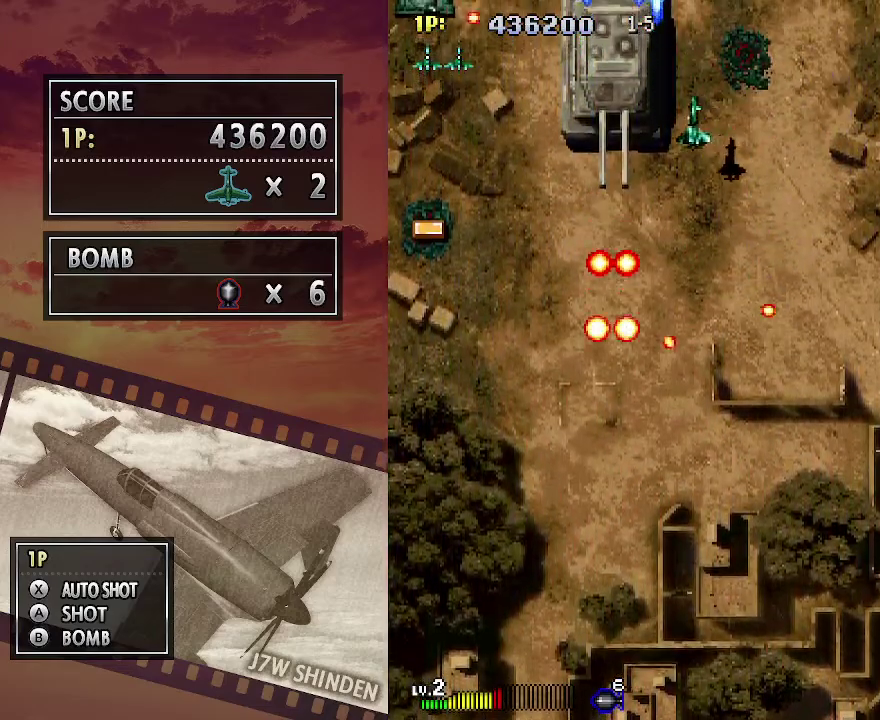
{"keys": ["c", "left"], "events": [[100, "down", "down"], [167, "down", "up"], [200, "z", "up"], [283, "down", "down"], [333, "down", "up"]]}
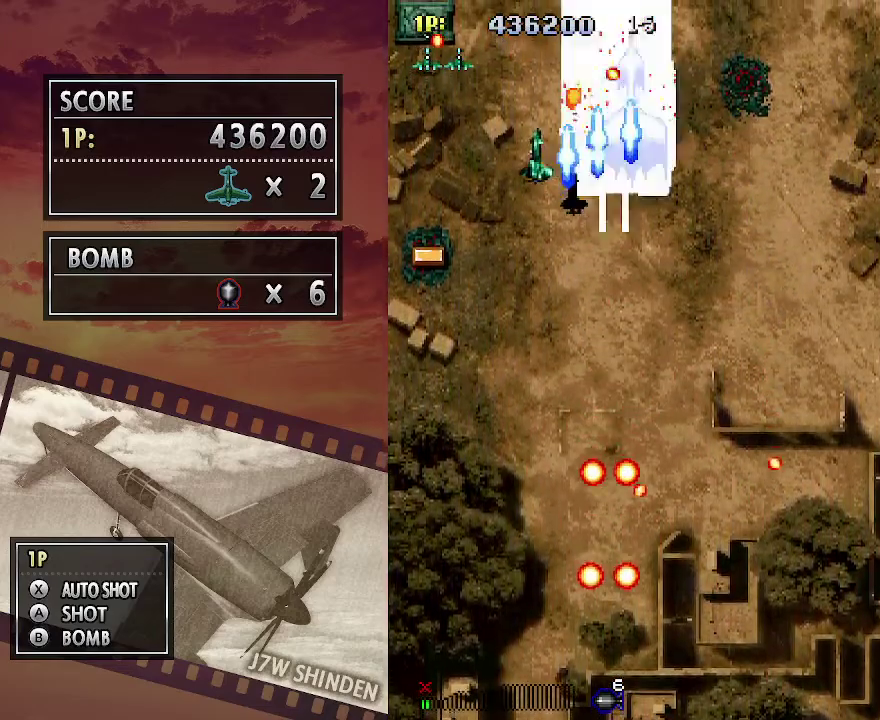
{"keys": ["c"], "events": [[367, "down", "down"], [433, "left", "up"], [500, "down", "up"]]}
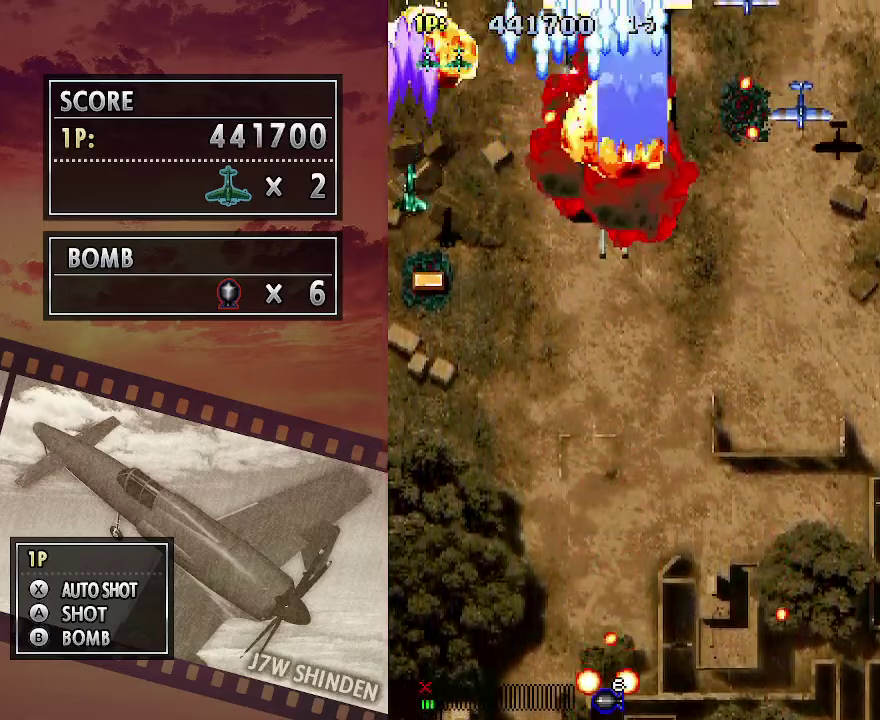
{"keys": ["c", "down"], "events": [[117, "down", "down"], [167, "down", "up"], [300, "down", "down"], [367, "down", "up"], [467, "down", "down"]]}
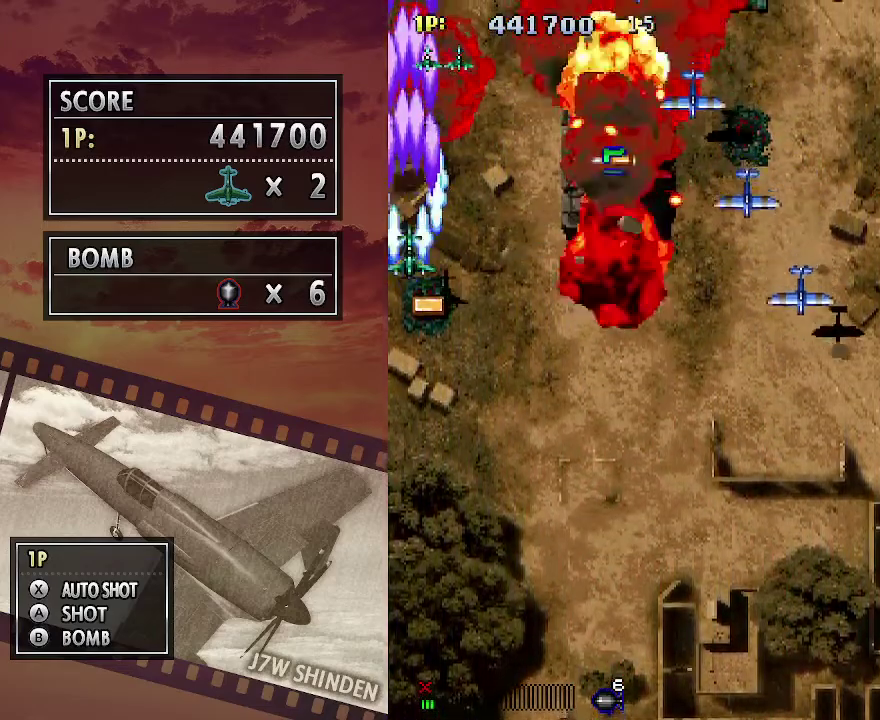
{"keys": ["c", "down"], "events": [[33, "down", "up"], [133, "down", "down"], [217, "down", "up"], [317, "down", "down"], [400, "down", "up"], [500, "down", "down"]]}
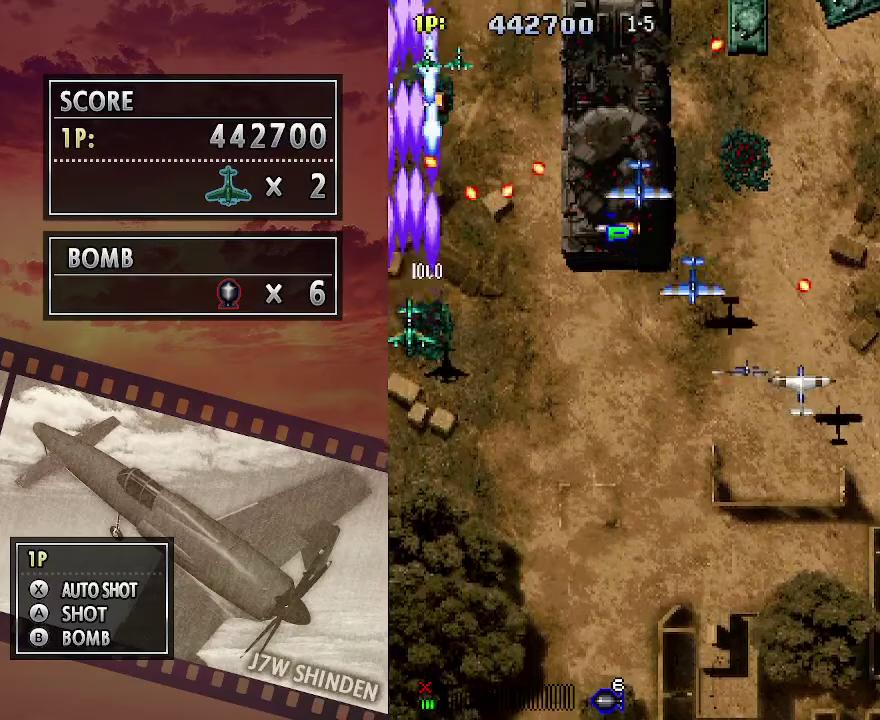
{"keys": ["c"], "events": [[67, "down", "up"], [167, "down", "down"], [267, "down", "up"], [317, "down", "down"], [433, "down", "up"]]}
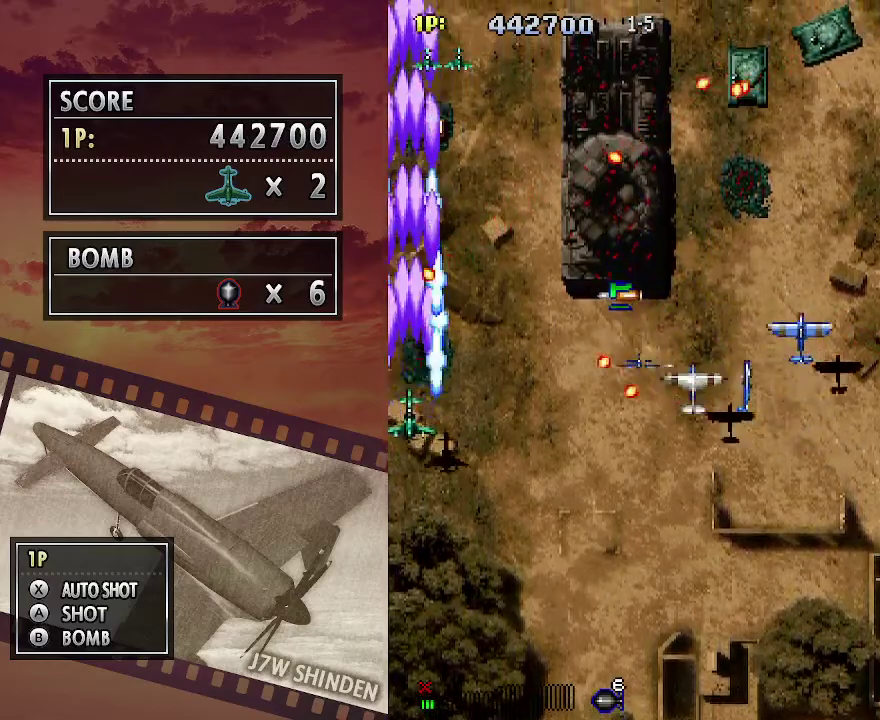
{"keys": ["c"], "events": [[17, "down", "down"], [100, "down", "up"], [200, "down", "down"], [283, "down", "up"], [400, "down", "down"], [417, "right", "down"], [483, "down", "up"], [483, "right", "up"]]}
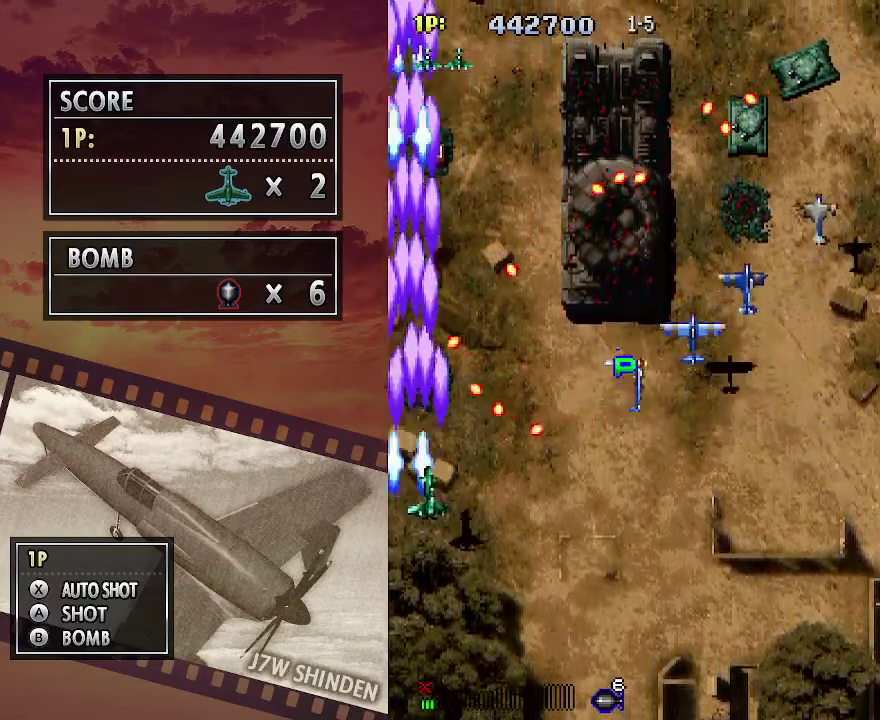
{"keys": ["c", "right"], "events": [[67, "right", "down"], [83, "down", "down"], [133, "right", "up"], [167, "down", "up"], [250, "down", "down"], [317, "down", "up"], [400, "down", "down"], [483, "right", "down"], [500, "down", "up"]]}
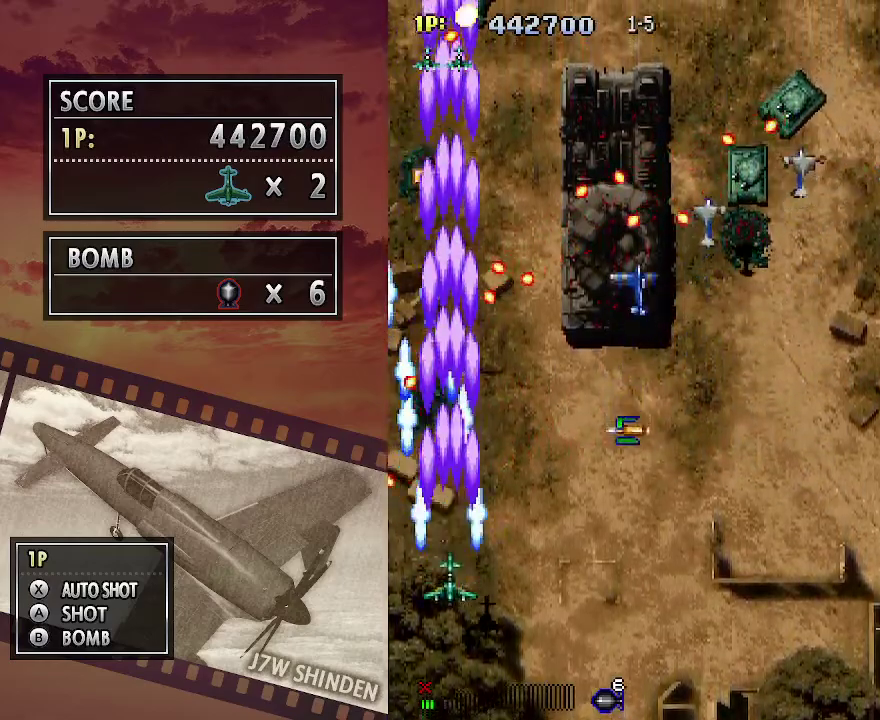
{"keys": ["c", "right", "up"], "events": [[150, "up", "down"]]}
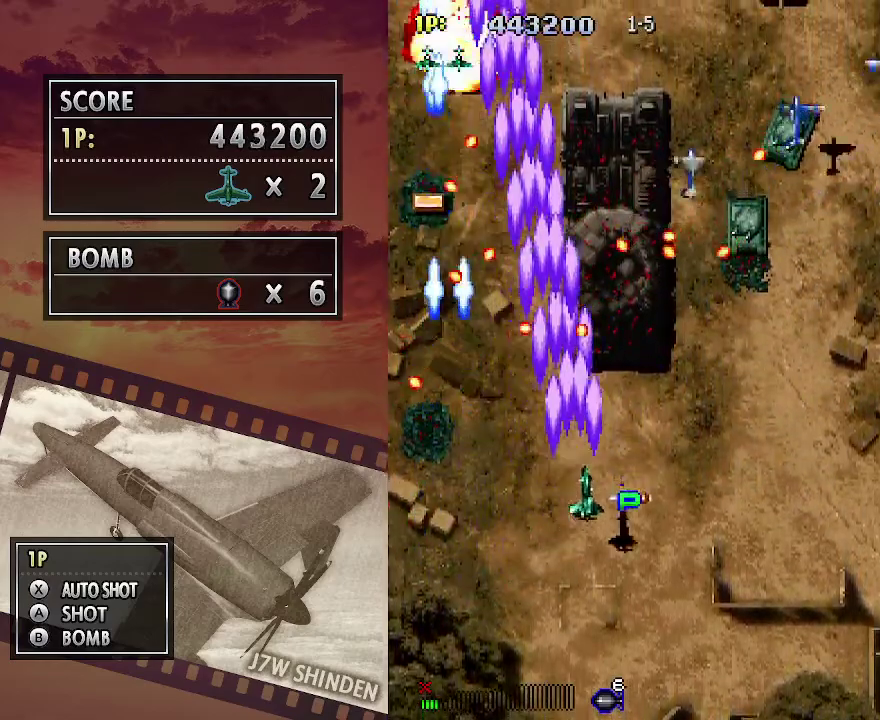
{"keys": ["c", "right", "up"], "events": [[117, "up", "up"], [400, "up", "down"]]}
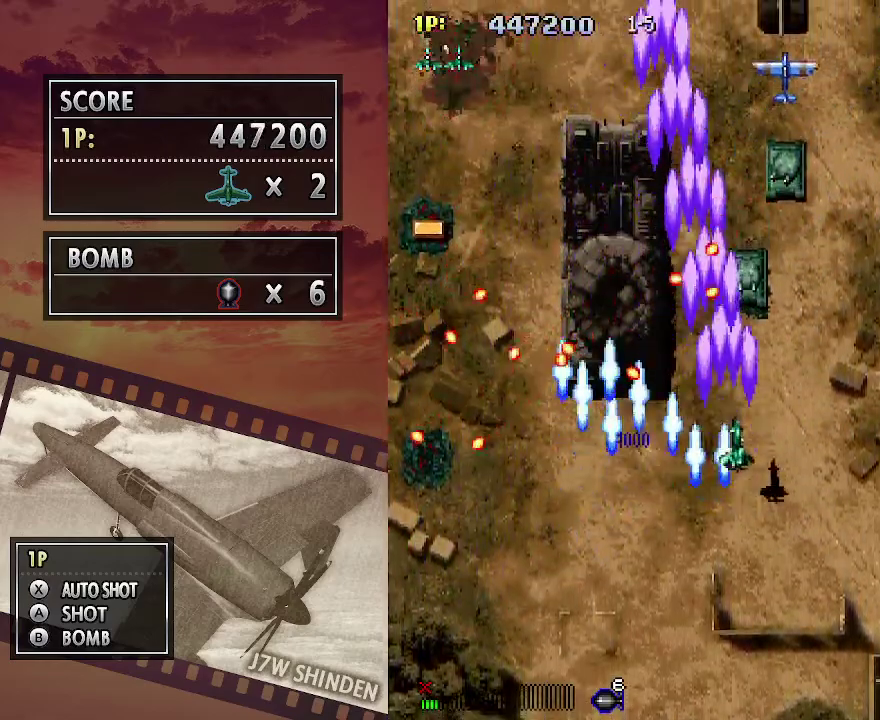
{"keys": ["c"], "events": [[33, "right", "up"], [67, "up", "up"], [183, "right", "down"], [250, "right", "up"], [350, "right", "down"], [400, "right", "up"]]}
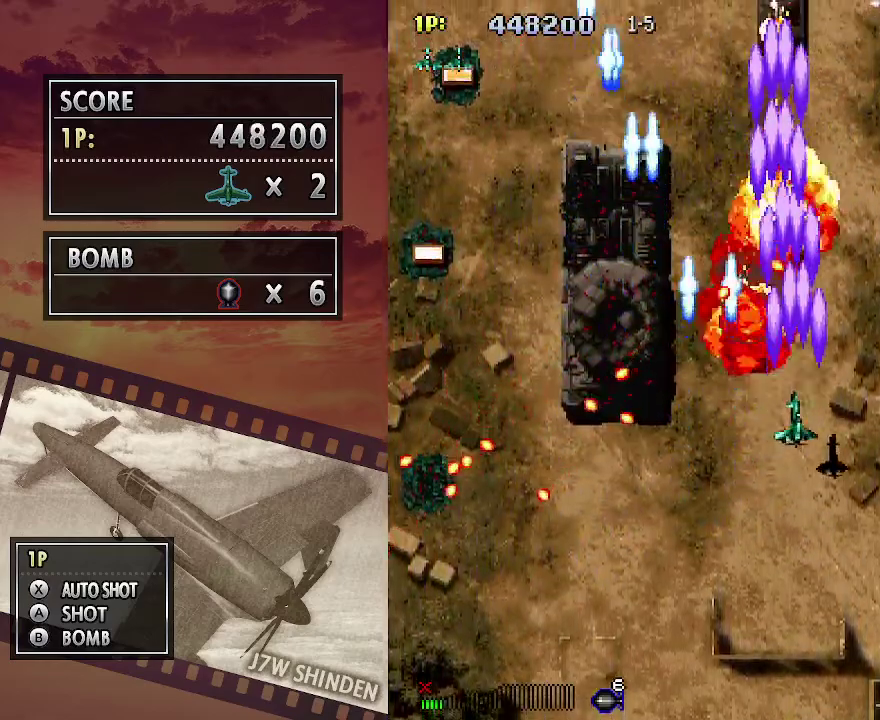
{"keys": ["c"], "events": [[33, "up", "down"], [83, "right", "down"], [133, "right", "up"], [383, "left", "down"], [450, "up", "up"], [483, "left", "up"]]}
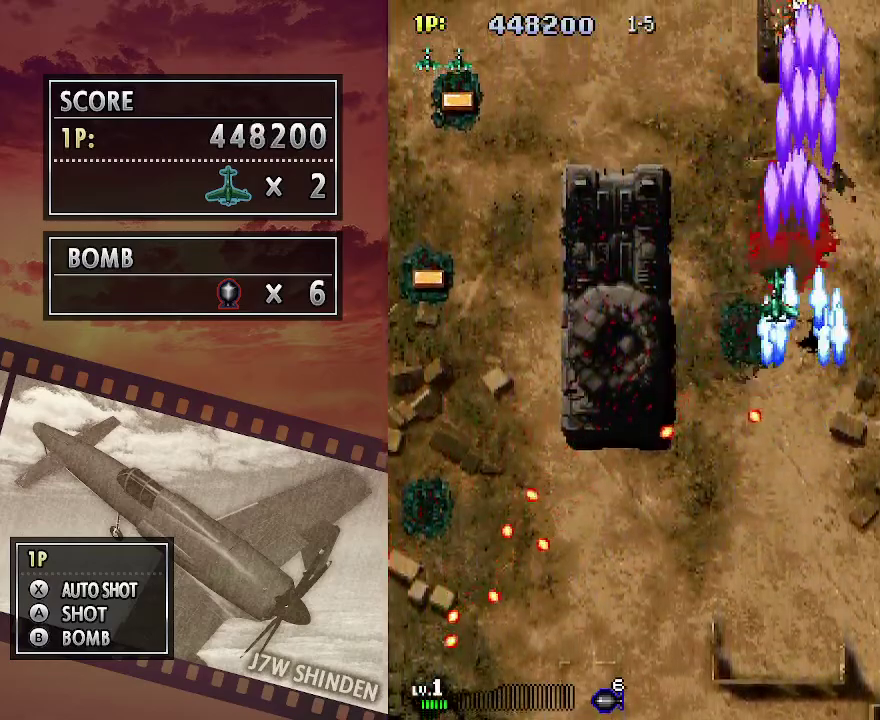
{"keys": ["c", "down"], "events": [[100, "down", "down"], [150, "down", "up"], [267, "down", "down"]]}
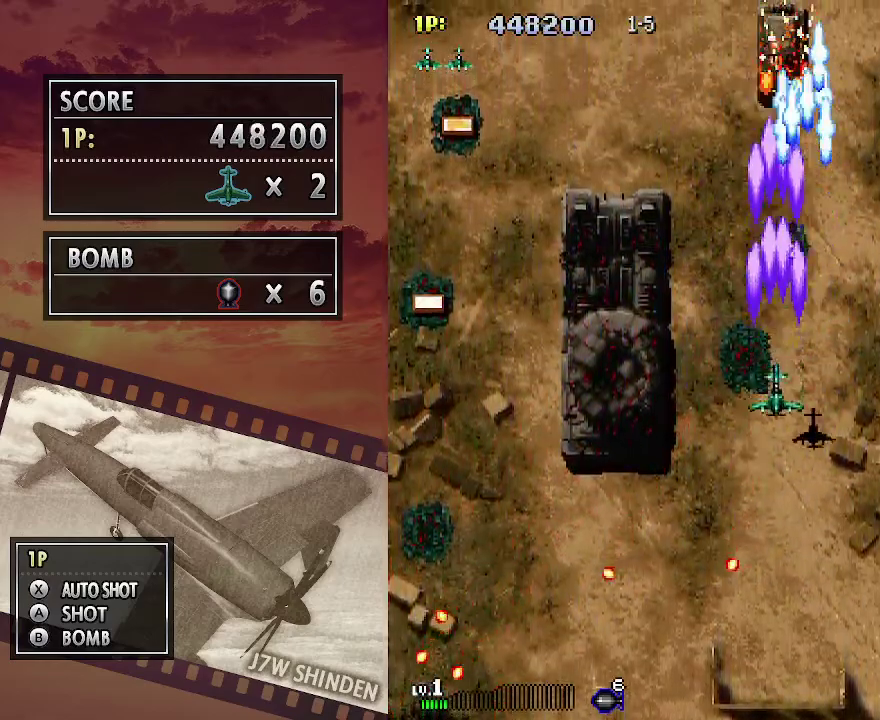
{"keys": ["c", "left"], "events": [[17, "left", "down"], [67, "down", "up"]]}
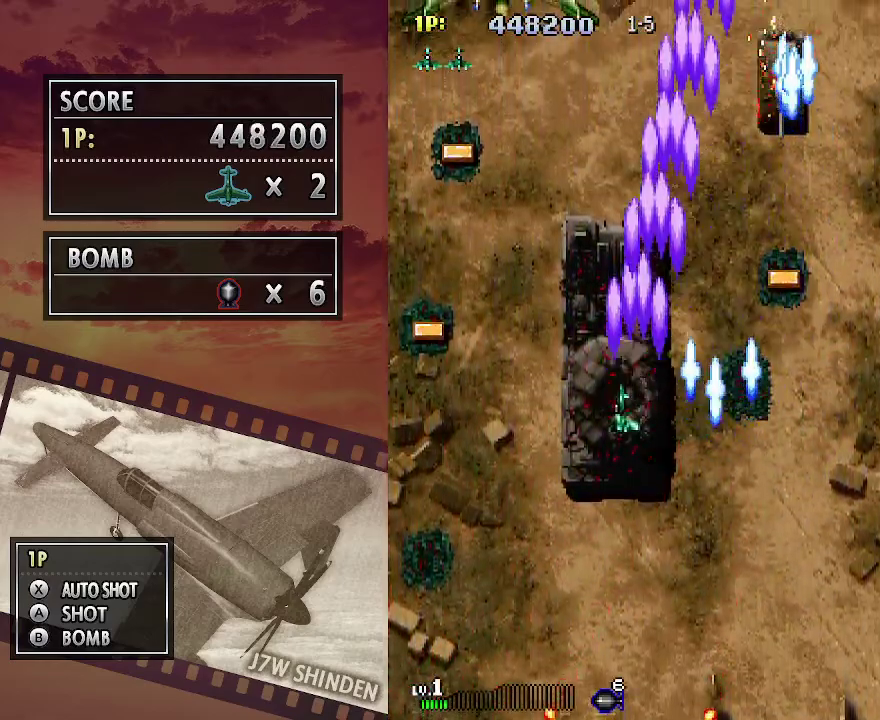
{"keys": ["c"], "events": [[233, "up", "down"], [350, "up", "up"], [400, "left", "up"]]}
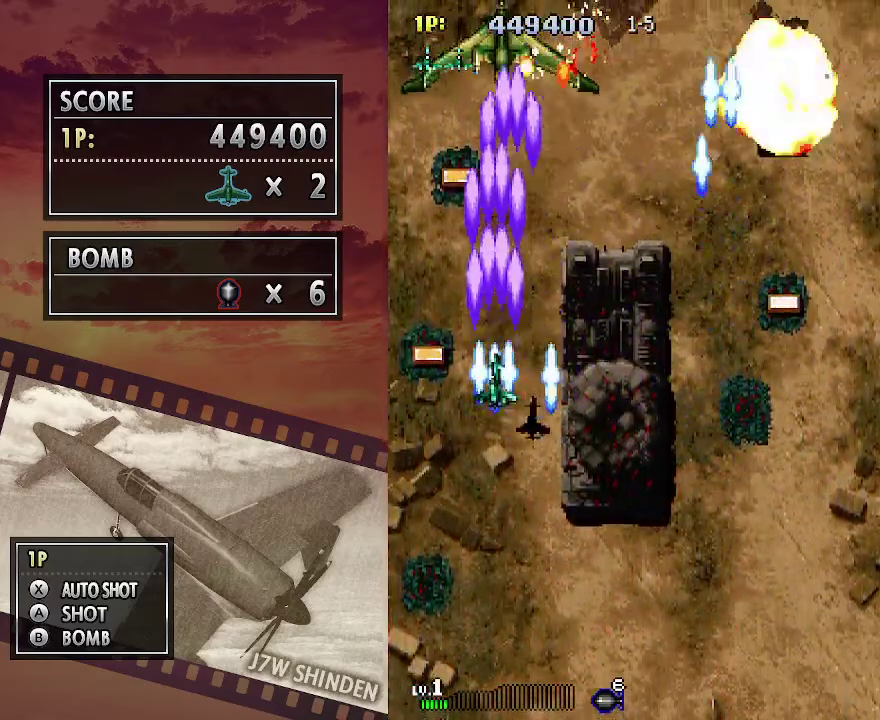
{"keys": ["c"], "events": [[17, "down", "down"], [67, "down", "up"], [200, "down", "down"], [267, "down", "up"], [383, "down", "down"], [500, "down", "up"]]}
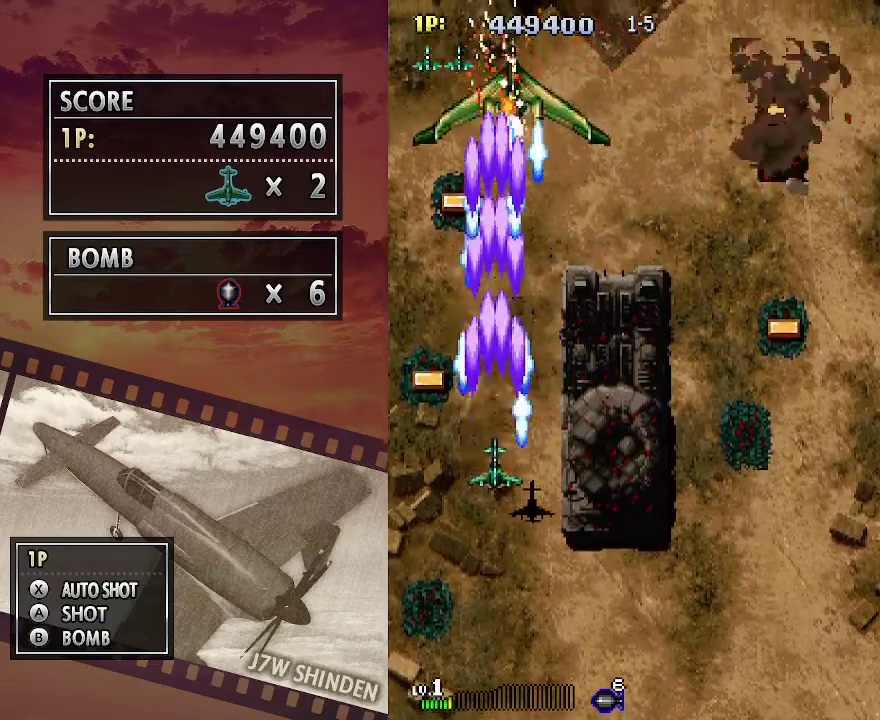
{"keys": ["c"], "events": [[383, "down", "down"], [433, "down", "up"]]}
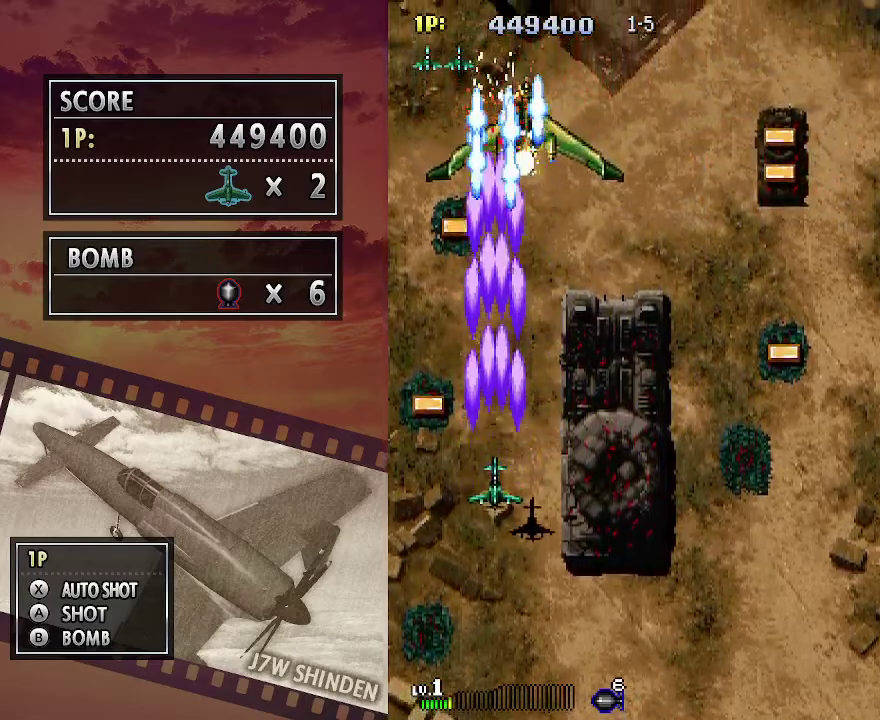
{"keys": ["c", "down"], "events": [[33, "down", "down"], [117, "down", "up"], [217, "down", "down"]]}
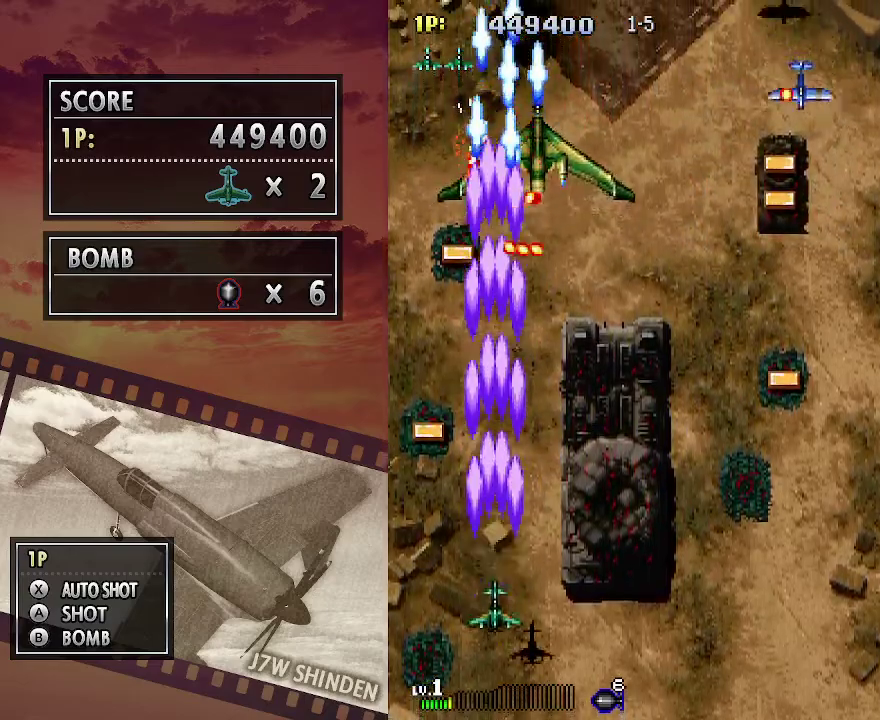
{"keys": ["c", "right"], "events": [[250, "down", "up"], [483, "right", "down"]]}
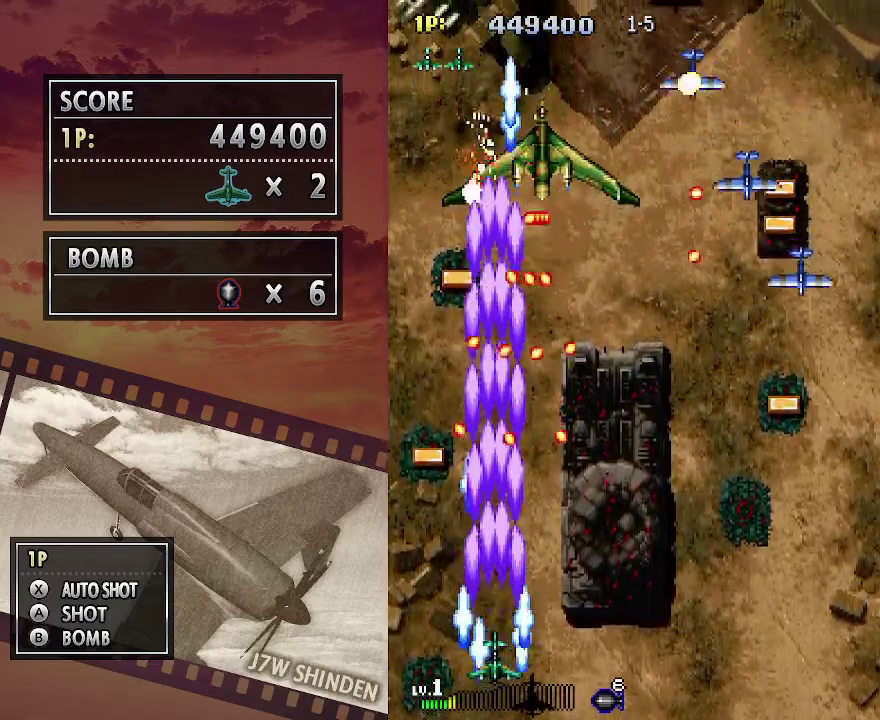
{"keys": ["c", "right"], "events": []}
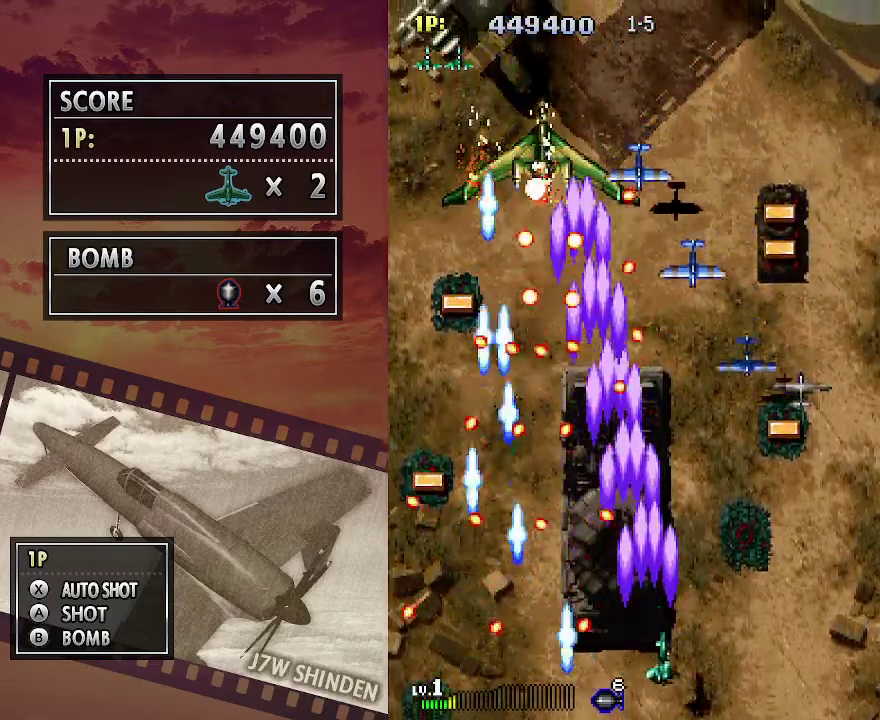
{"keys": ["c", "right", "up"], "events": [[350, "up", "down"]]}